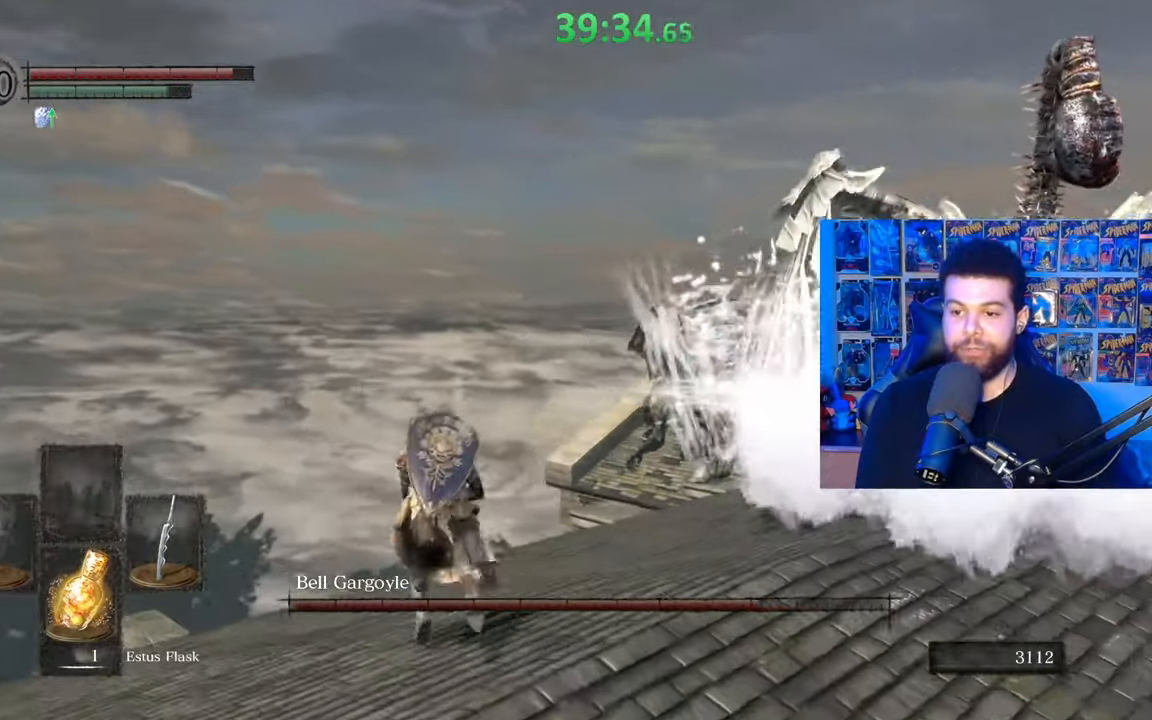
Gameplay with a controller (Xbox layout); each line is a JSON object with the inputs held at the frame after it. "events" lists button and stick changes between this image and that frame as [ms after this image, input, new state], when the widget could be followed in between. Not read: SHARE.
{"buttons": ["B"], "left_stick": "up", "right_stick": "center", "events": [[400, "right_stick", "center"]]}
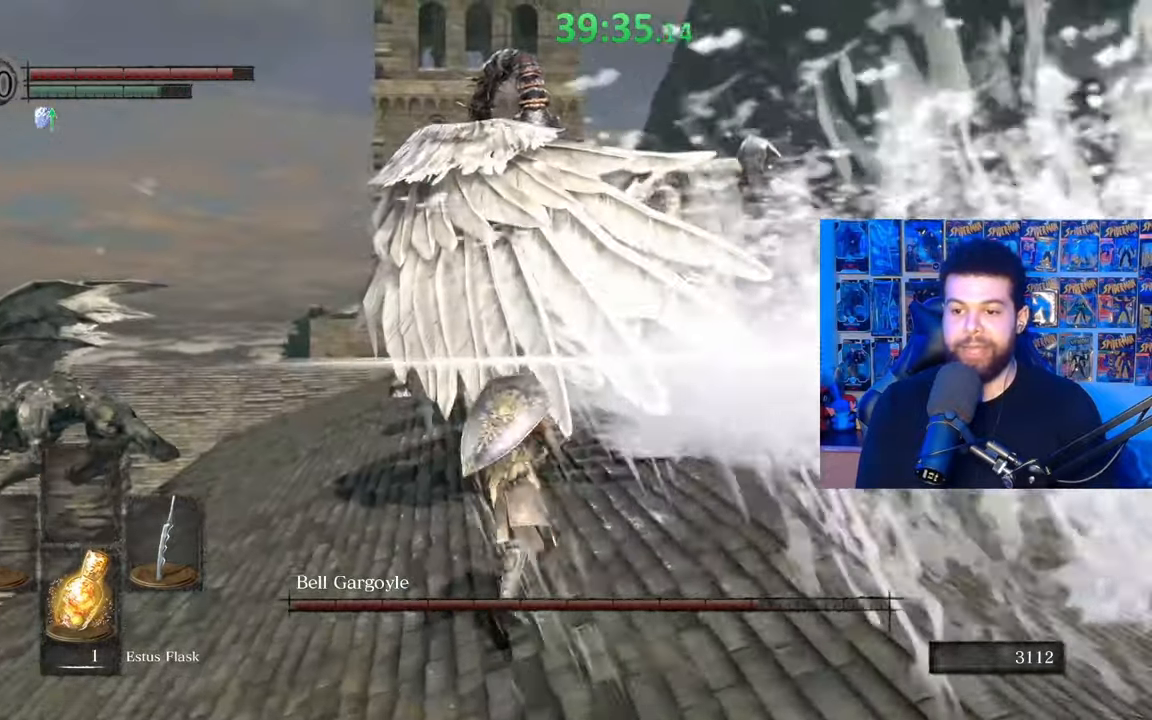
{"buttons": ["B", "R1"], "left_stick": "up", "right_stick": "center", "events": [[467, "R1", "down"]]}
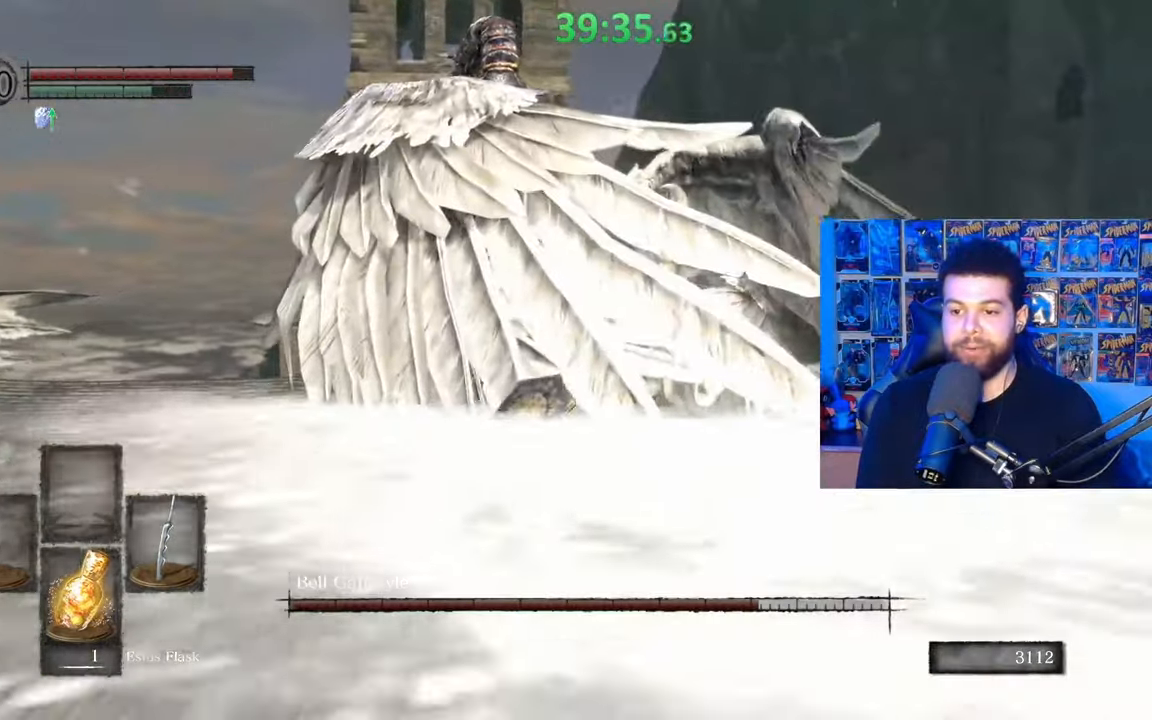
{"buttons": [], "left_stick": "up-right", "right_stick": "center", "events": [[67, "R1", "up"], [117, "B", "up"], [317, "right_stick", "down-left"], [450, "right_stick", "center"], [467, "left_stick", "up-right"]]}
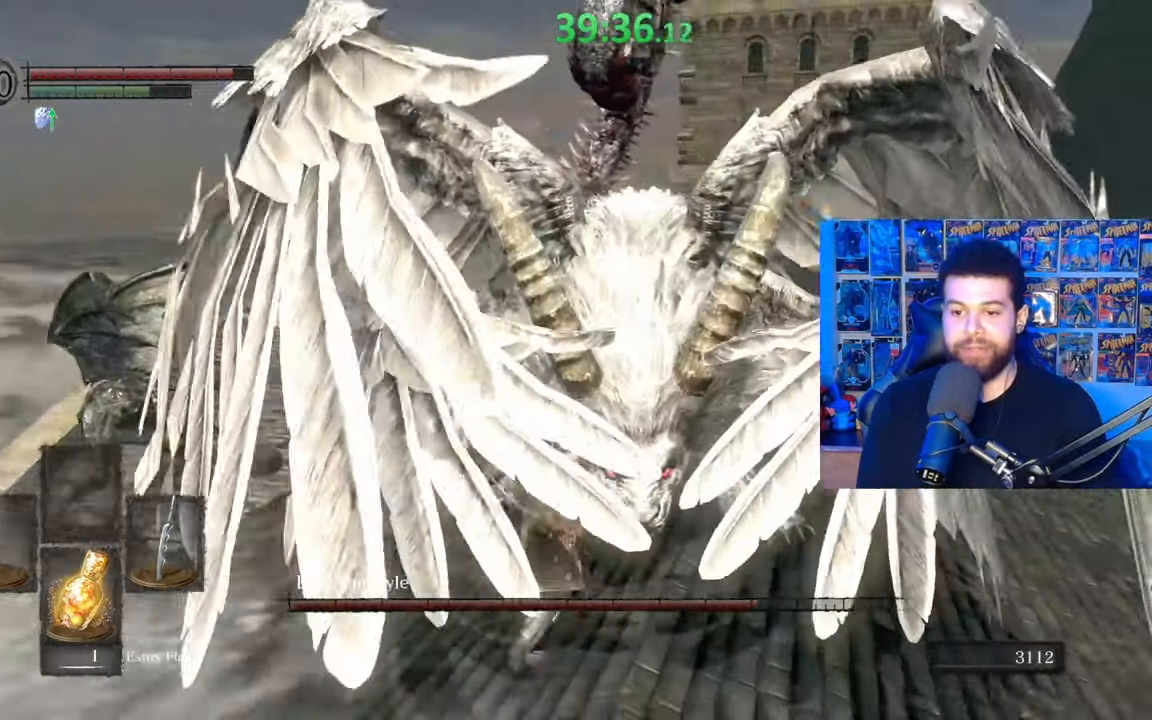
{"buttons": ["B"], "left_stick": "down-right", "right_stick": "center", "events": [[67, "left_stick", "right"], [200, "left_stick", "down-right"], [400, "B", "down"]]}
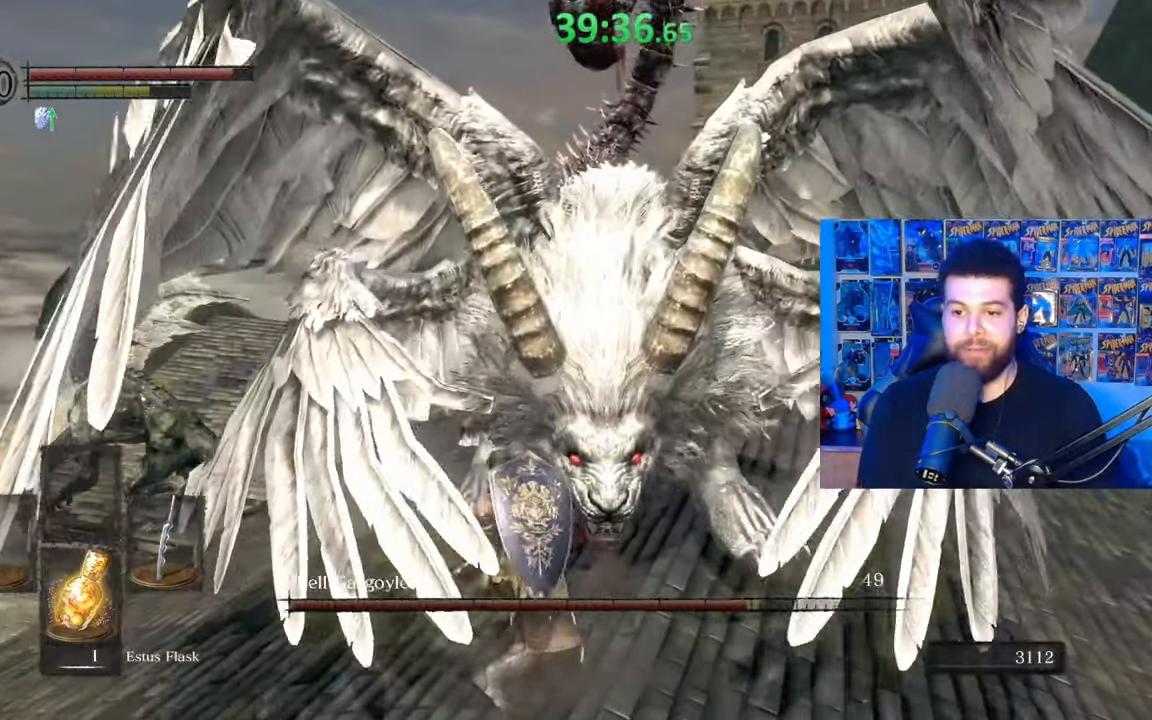
{"buttons": [], "left_stick": "down-right", "right_stick": "center", "events": [[17, "B", "up"], [217, "right_stick", "left"], [367, "right_stick", "center"]]}
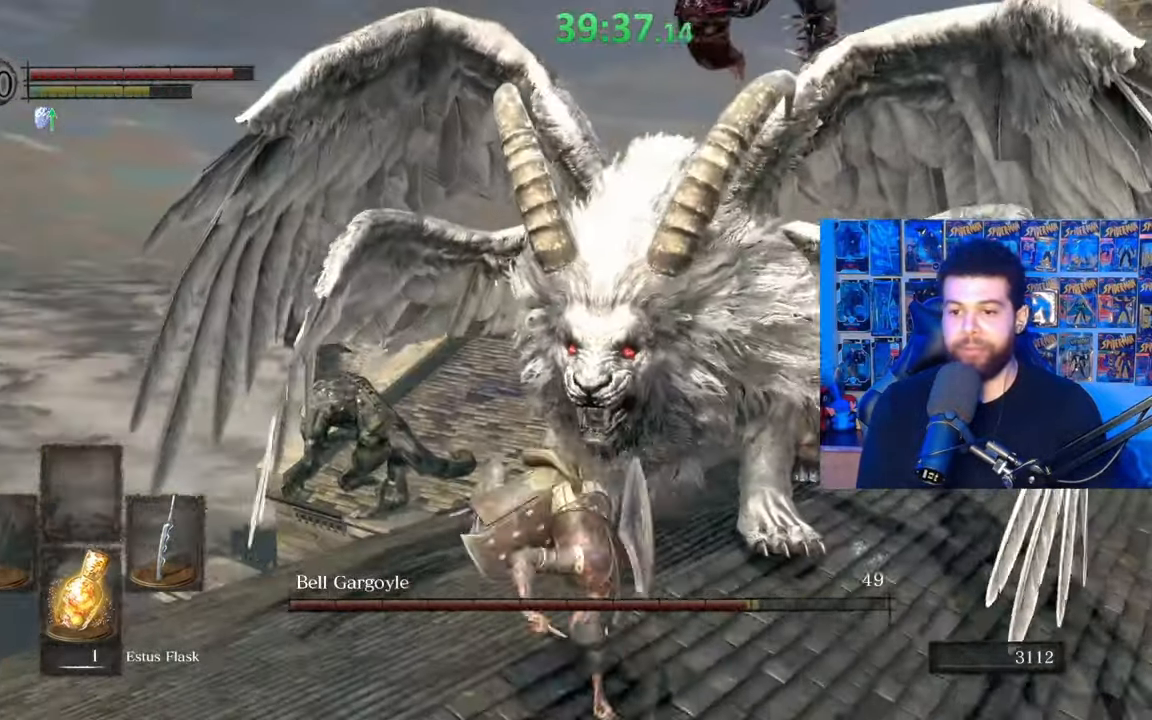
{"buttons": [], "left_stick": "down-right", "right_stick": "center", "events": []}
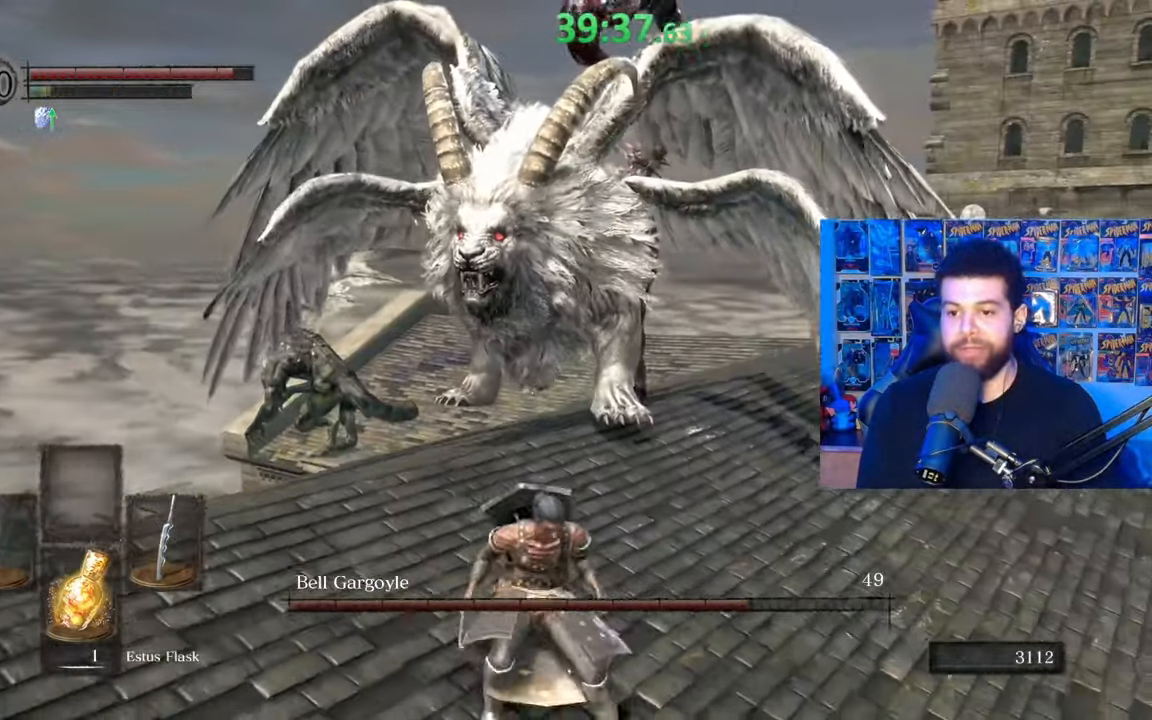
{"buttons": [], "left_stick": "down", "right_stick": "up-left", "events": [[367, "left_stick", "down"], [417, "right_stick", "up-left"]]}
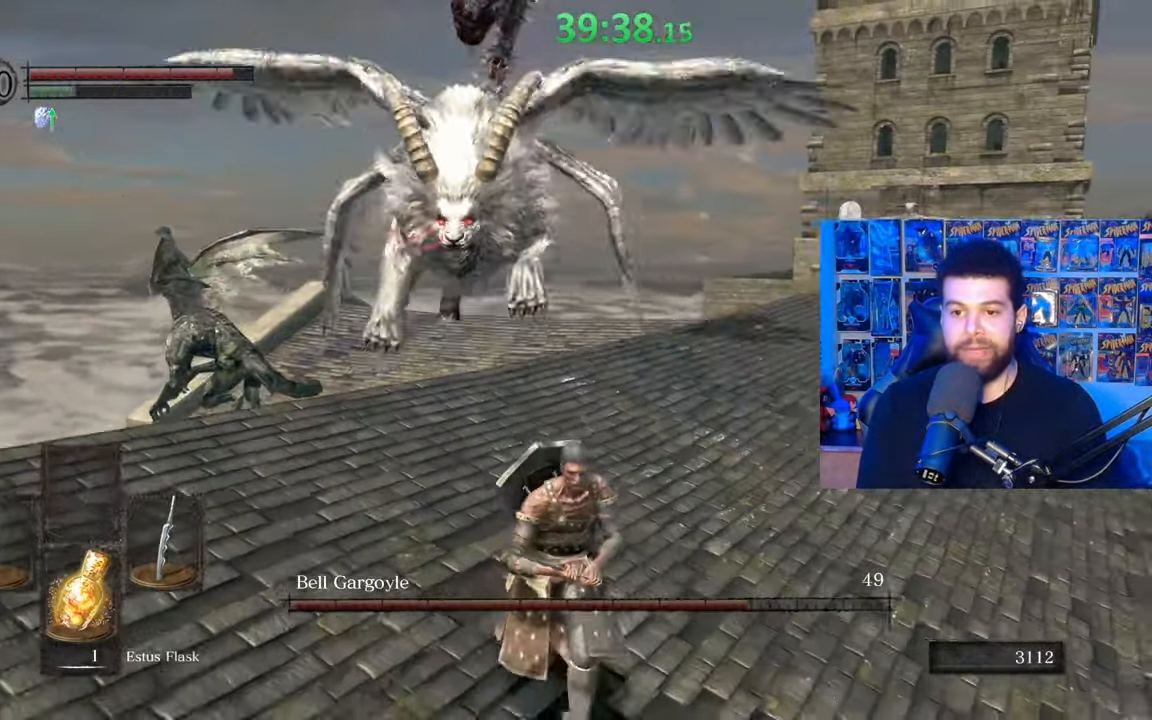
{"buttons": [], "left_stick": "up", "right_stick": "center", "events": [[50, "right_stick", "center"], [250, "left_stick", "up-right"], [450, "left_stick", "up"]]}
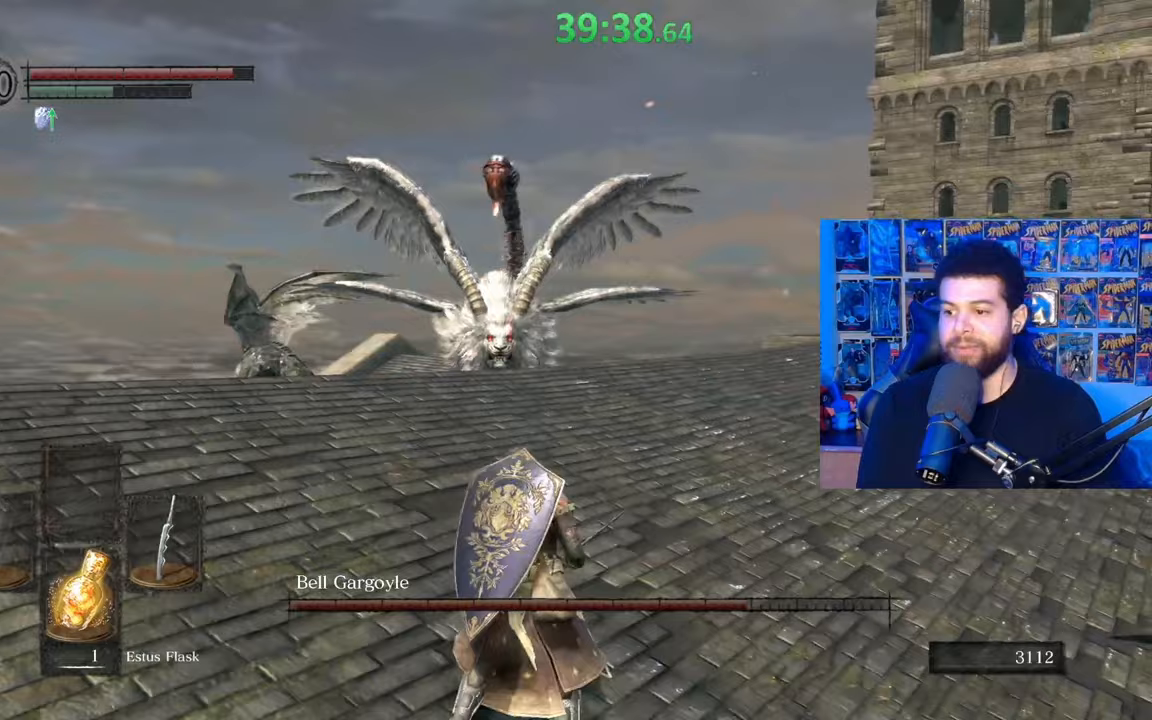
{"buttons": [], "left_stick": "up-right", "right_stick": "center", "events": [[217, "left_stick", "left"], [317, "left_stick", "down"], [417, "left_stick", "right"], [467, "left_stick", "up-right"]]}
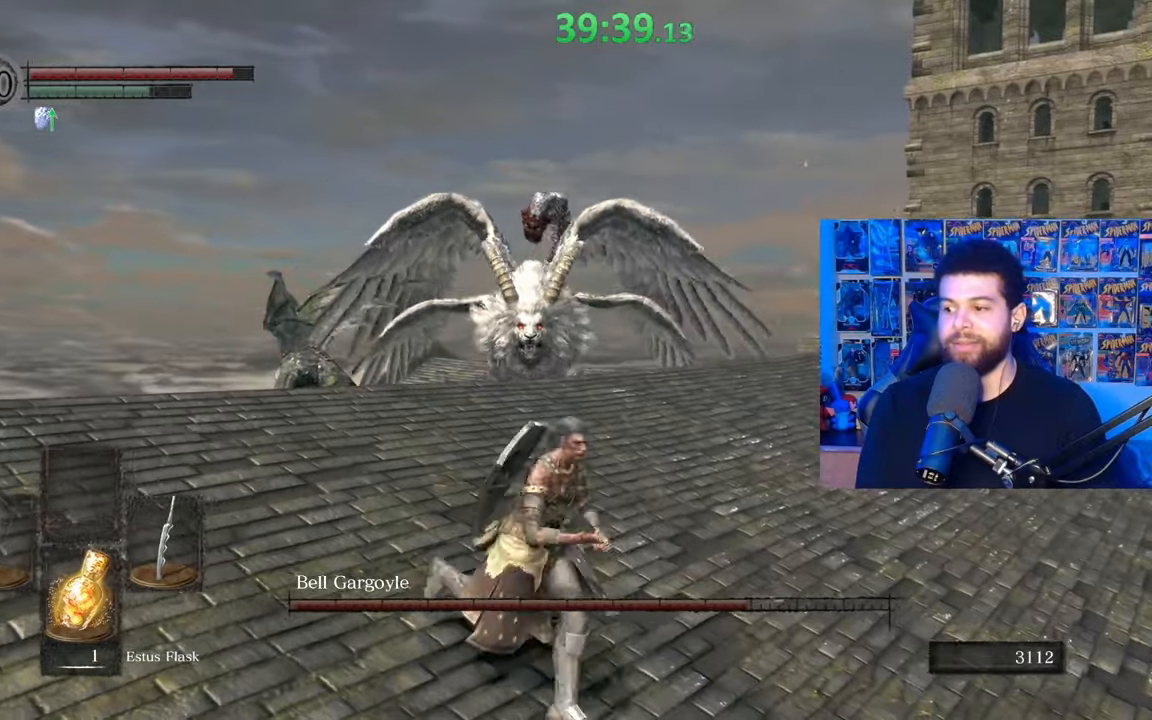
{"buttons": [], "left_stick": "down", "right_stick": "center", "events": [[17, "left_stick", "up"], [117, "left_stick", "down-left"], [317, "left_stick", "down-right"], [467, "left_stick", "down"]]}
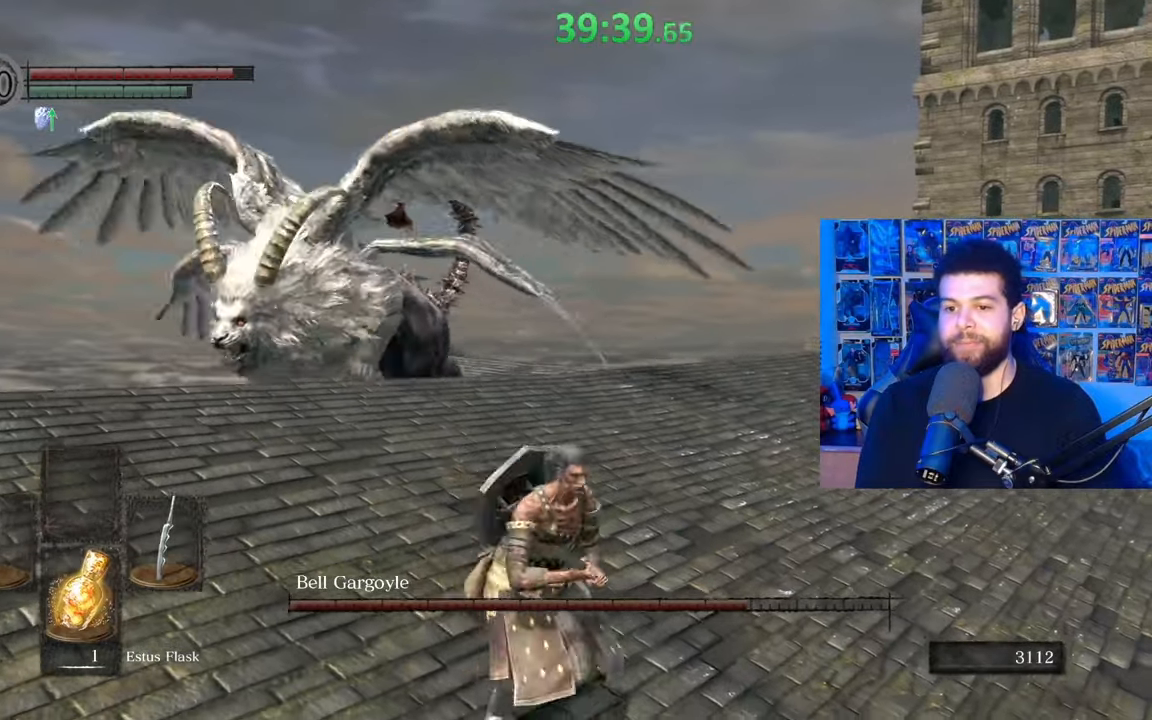
{"buttons": [], "left_stick": "down-left", "right_stick": "center", "events": [[67, "left_stick", "down-left"], [367, "right_stick", "left"], [467, "right_stick", "center"]]}
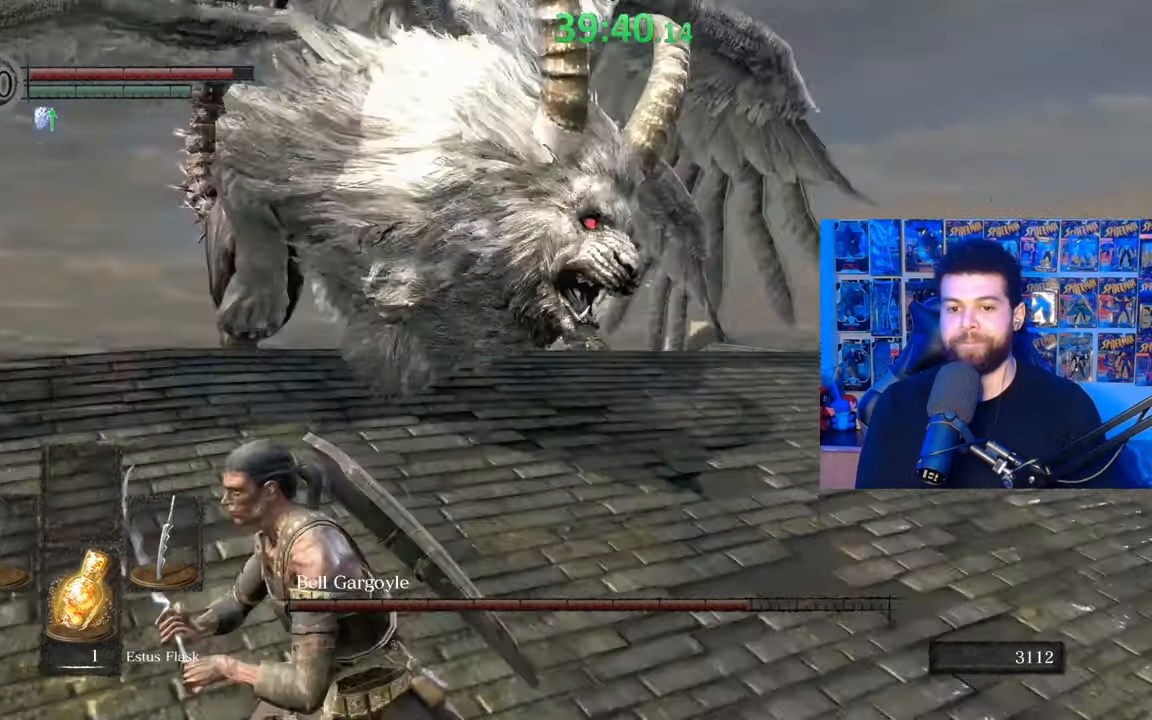
{"buttons": ["B"], "left_stick": "down-left", "right_stick": "center", "events": [[50, "B", "down"]]}
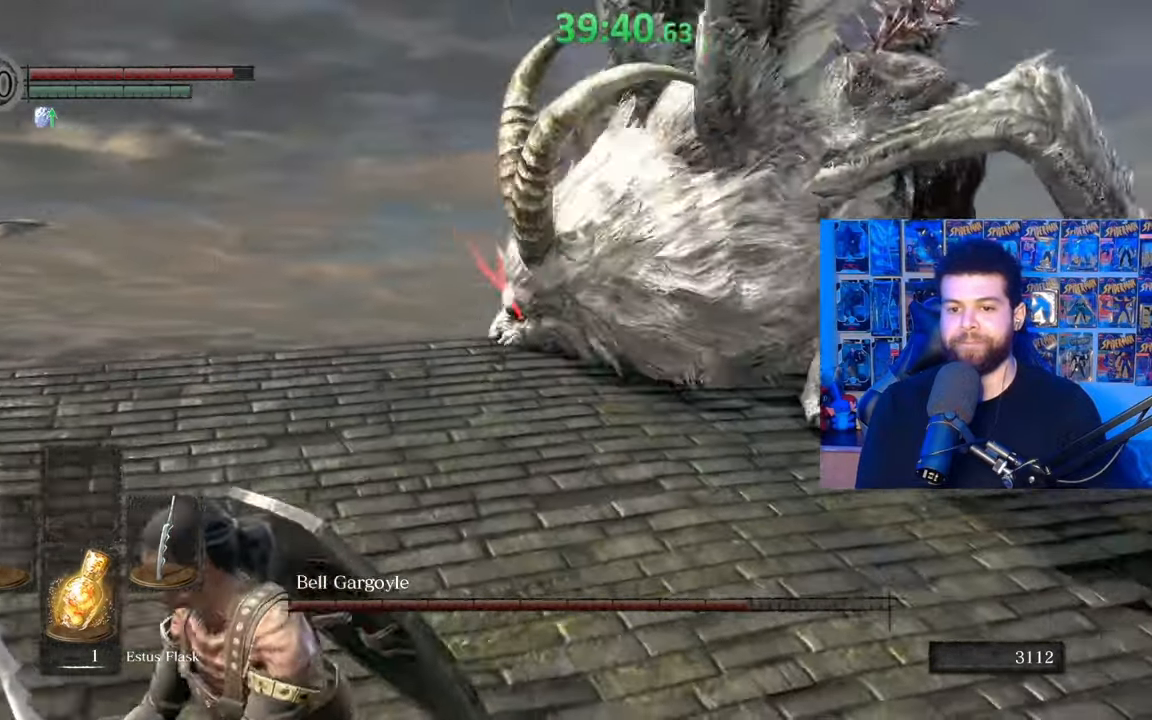
{"buttons": ["B"], "left_stick": "left", "right_stick": "right", "events": [[50, "right_stick", "right"], [200, "left_stick", "left"]]}
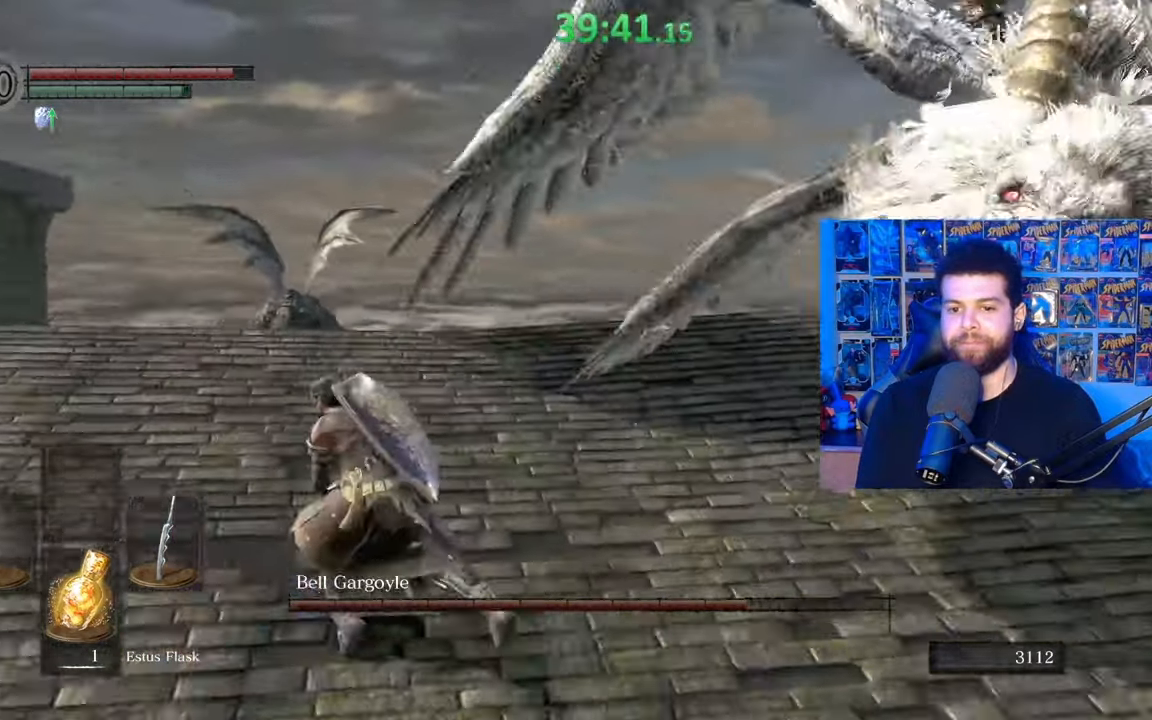
{"buttons": ["B"], "left_stick": "down-left", "right_stick": "right", "events": [[317, "left_stick", "down-left"]]}
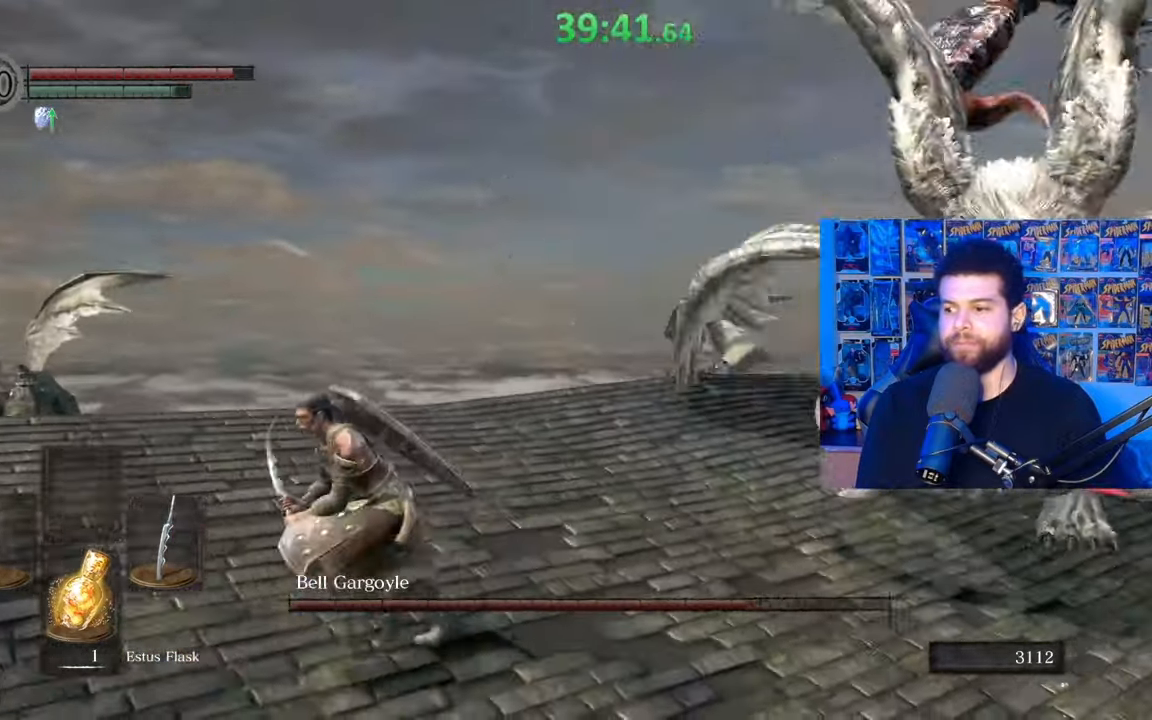
{"buttons": ["B"], "left_stick": "left", "right_stick": "right", "events": [[167, "left_stick", "left"]]}
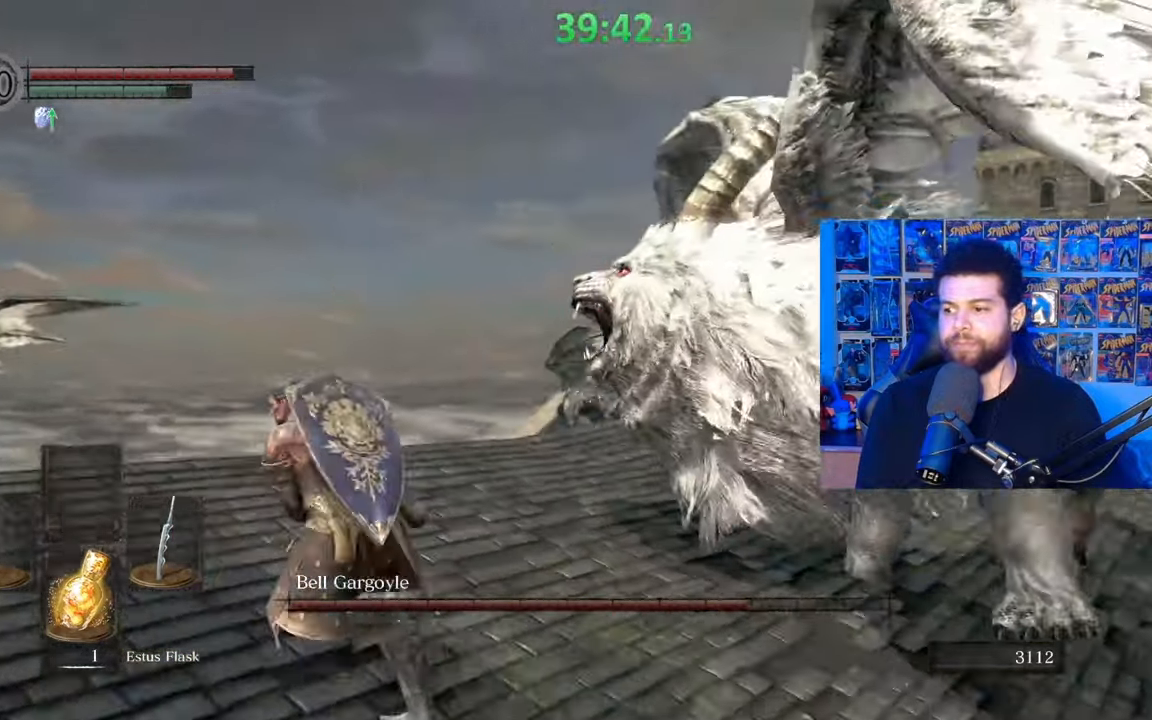
{"buttons": ["B"], "left_stick": "left", "right_stick": "right", "events": []}
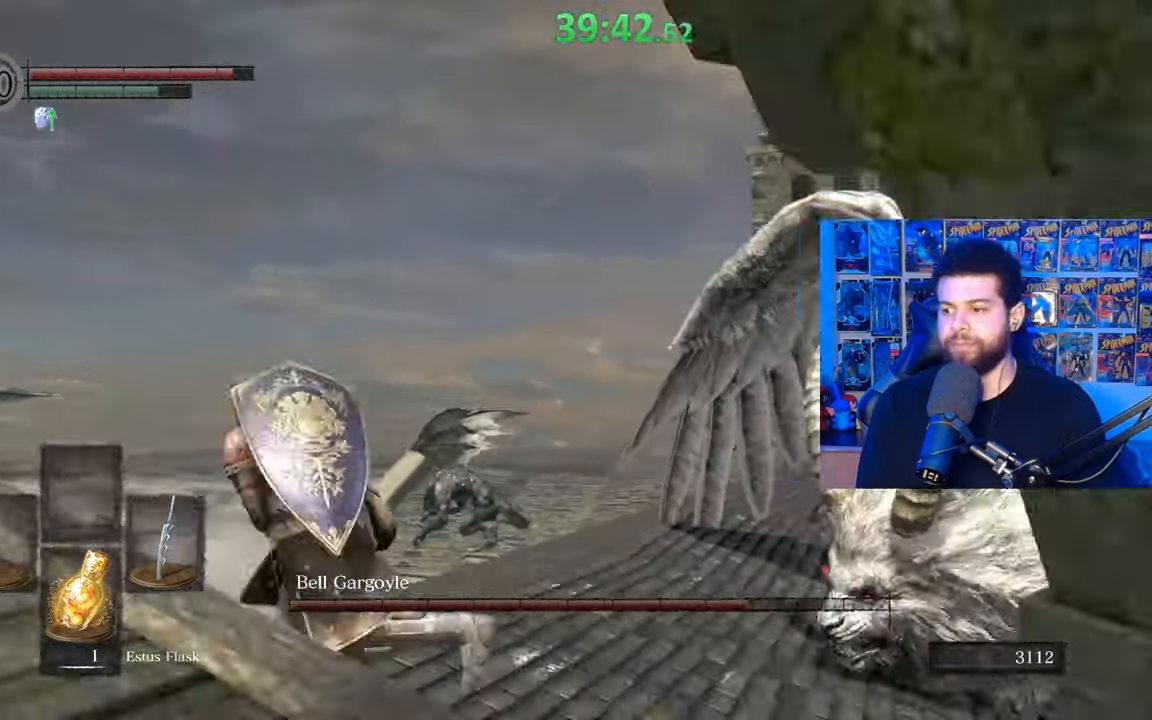
{"buttons": ["B"], "left_stick": "left", "right_stick": "right", "events": [[50, "left_stick", "up-left"], [300, "left_stick", "left"]]}
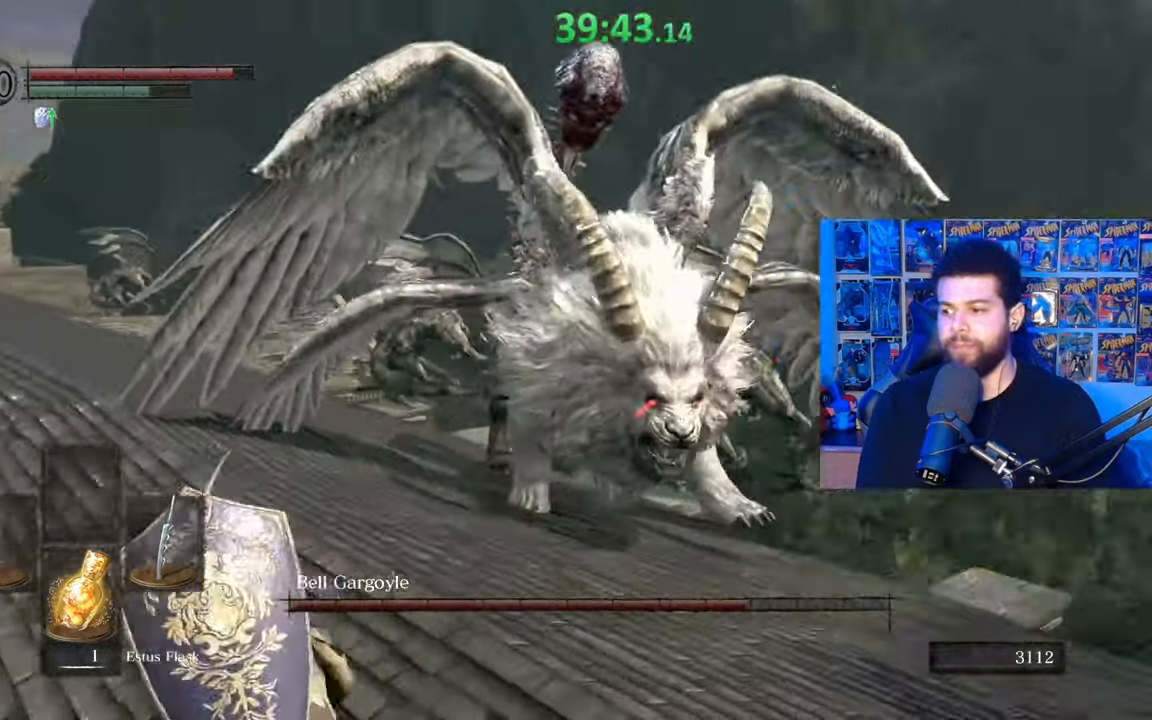
{"buttons": [], "left_stick": "right", "right_stick": "right", "events": [[117, "right_stick", "center"], [250, "B", "up"], [367, "left_stick", "up"], [467, "left_stick", "right"], [467, "right_stick", "right"]]}
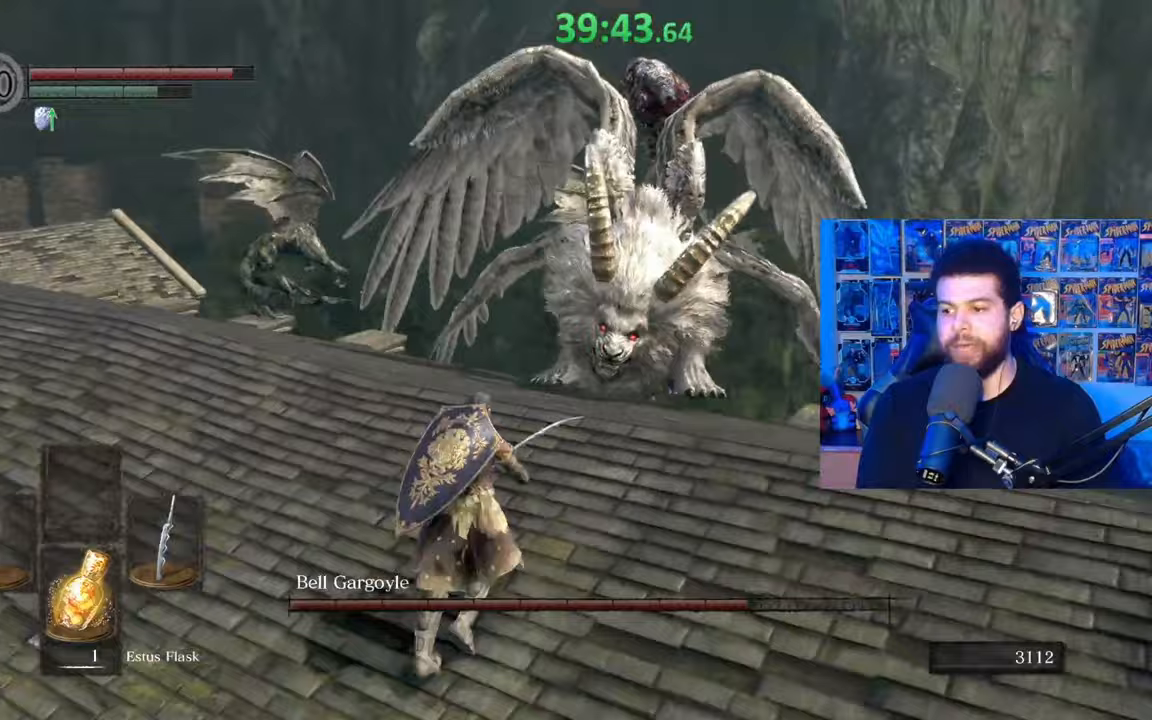
{"buttons": [], "left_stick": "down-left", "right_stick": "center", "events": [[50, "left_stick", "down-right"], [150, "right_stick", "center"], [200, "left_stick", "down"], [300, "left_stick", "down-left"]]}
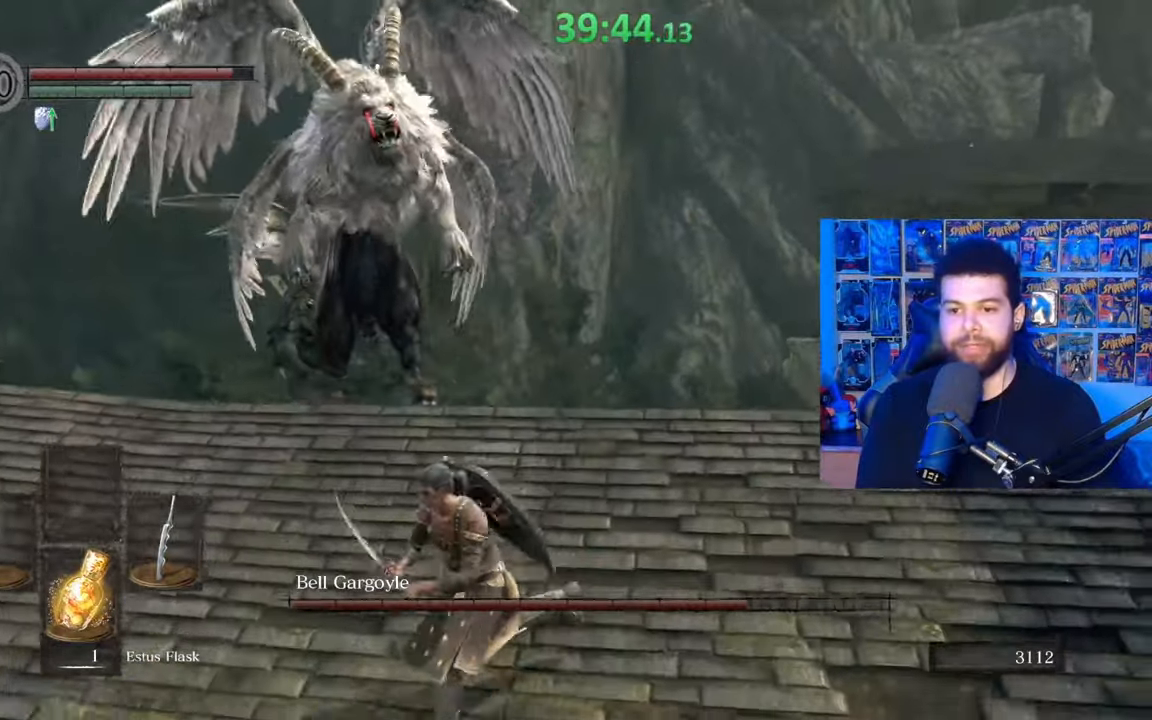
{"buttons": ["B"], "left_stick": "left", "right_stick": "center", "events": [[67, "left_stick", "left"], [100, "B", "down"]]}
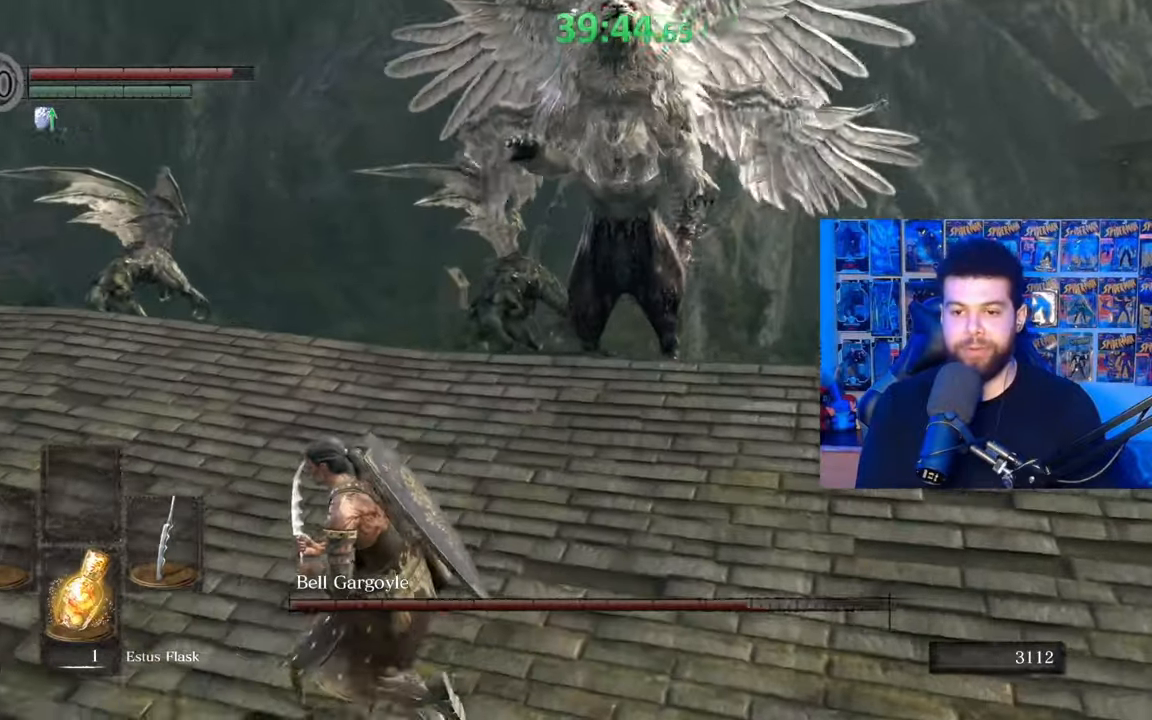
{"buttons": ["B"], "left_stick": "left", "right_stick": "right", "events": [[100, "right_stick", "right"]]}
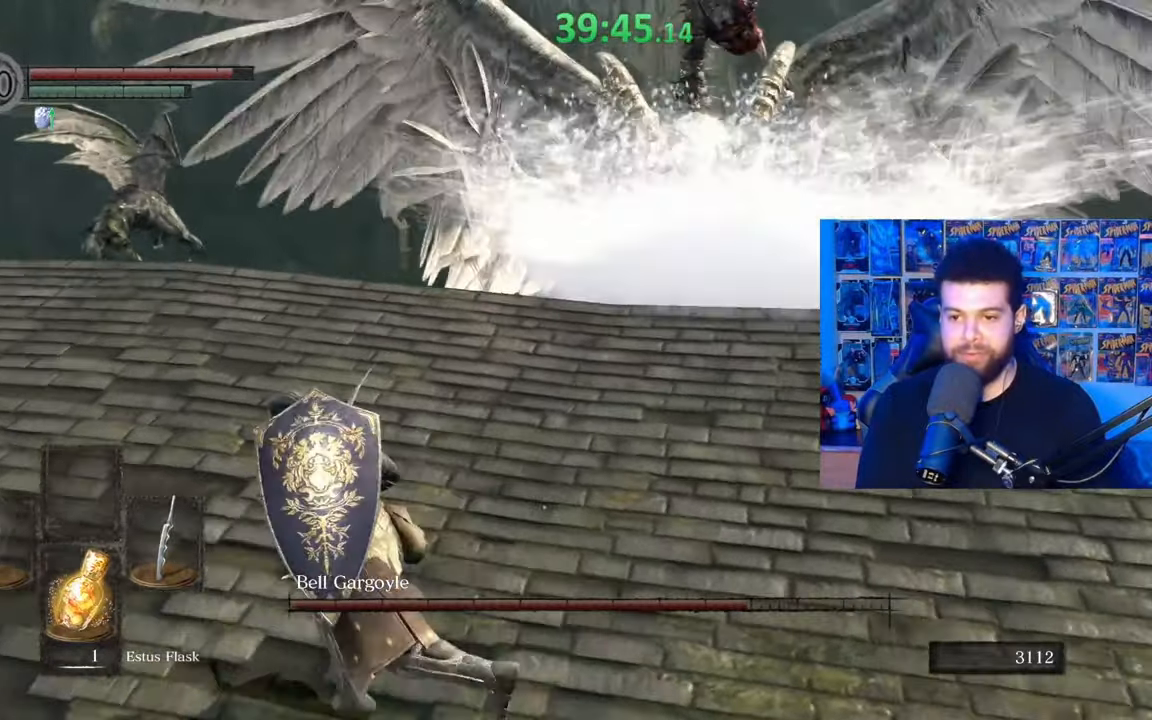
{"buttons": ["B"], "left_stick": "up", "right_stick": "right", "events": [[167, "left_stick", "up-left"], [317, "left_stick", "up"]]}
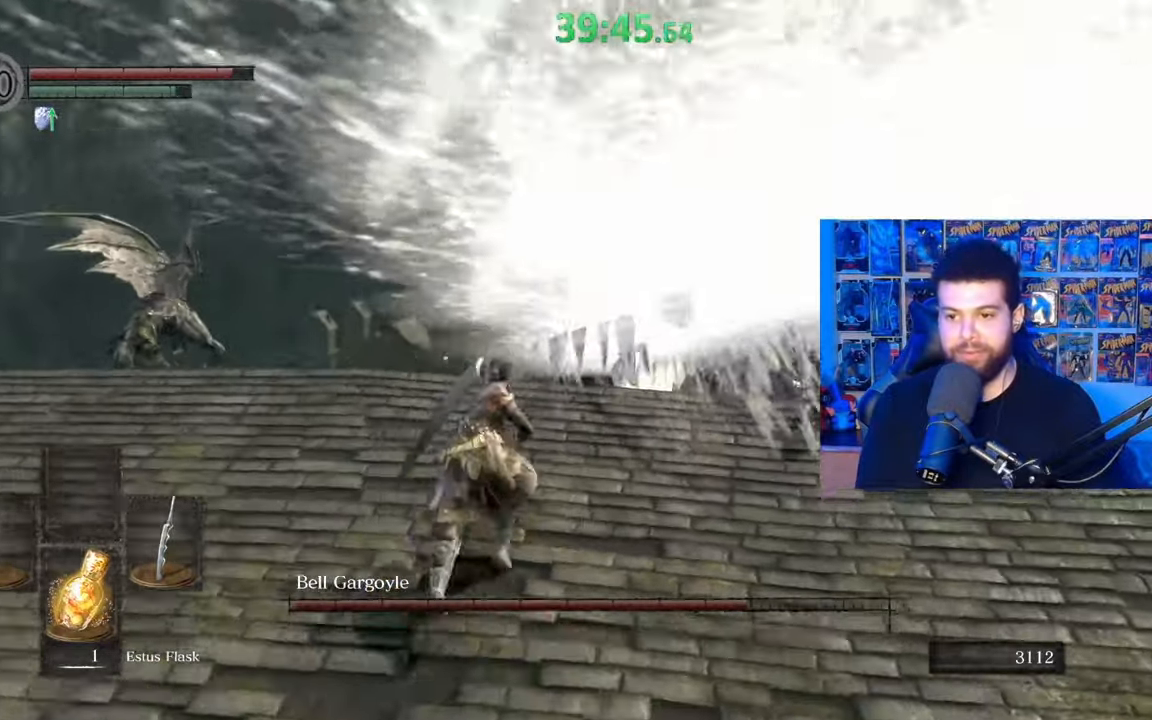
{"buttons": ["B", "R1"], "left_stick": "up", "right_stick": "center", "events": [[117, "right_stick", "center"], [417, "R1", "down"]]}
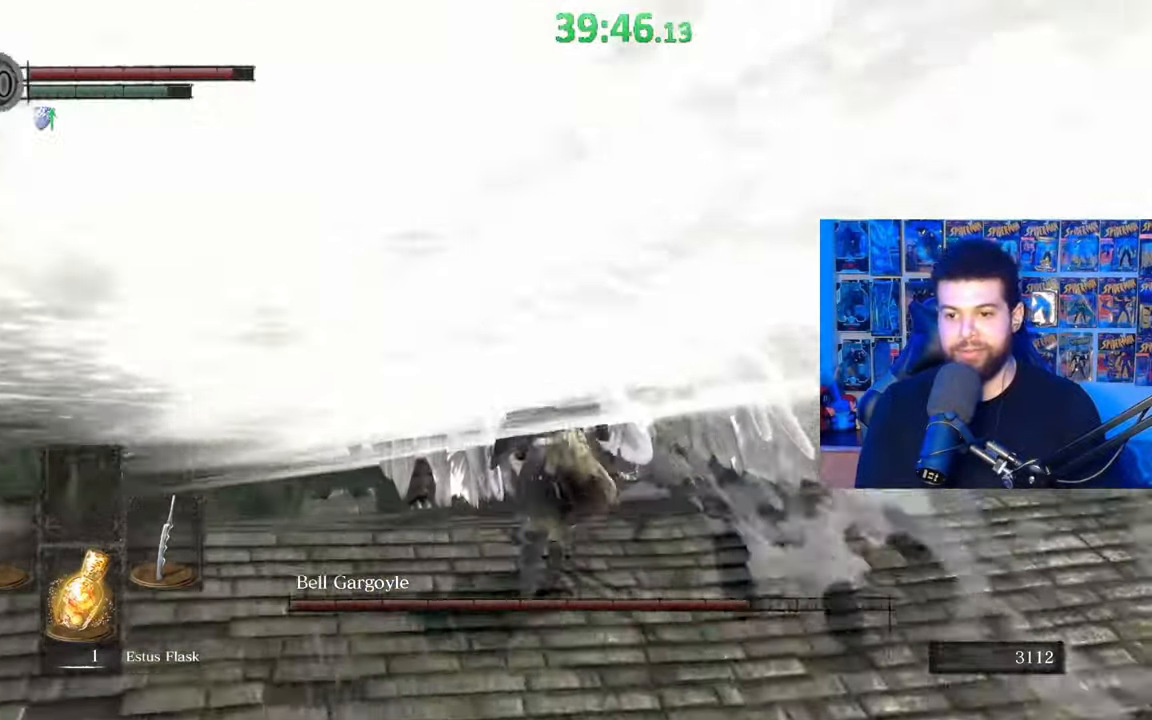
{"buttons": [], "left_stick": "up", "right_stick": "center", "events": [[17, "R1", "up"], [50, "B", "up"], [117, "right_stick", "down-left"], [250, "right_stick", "center"]]}
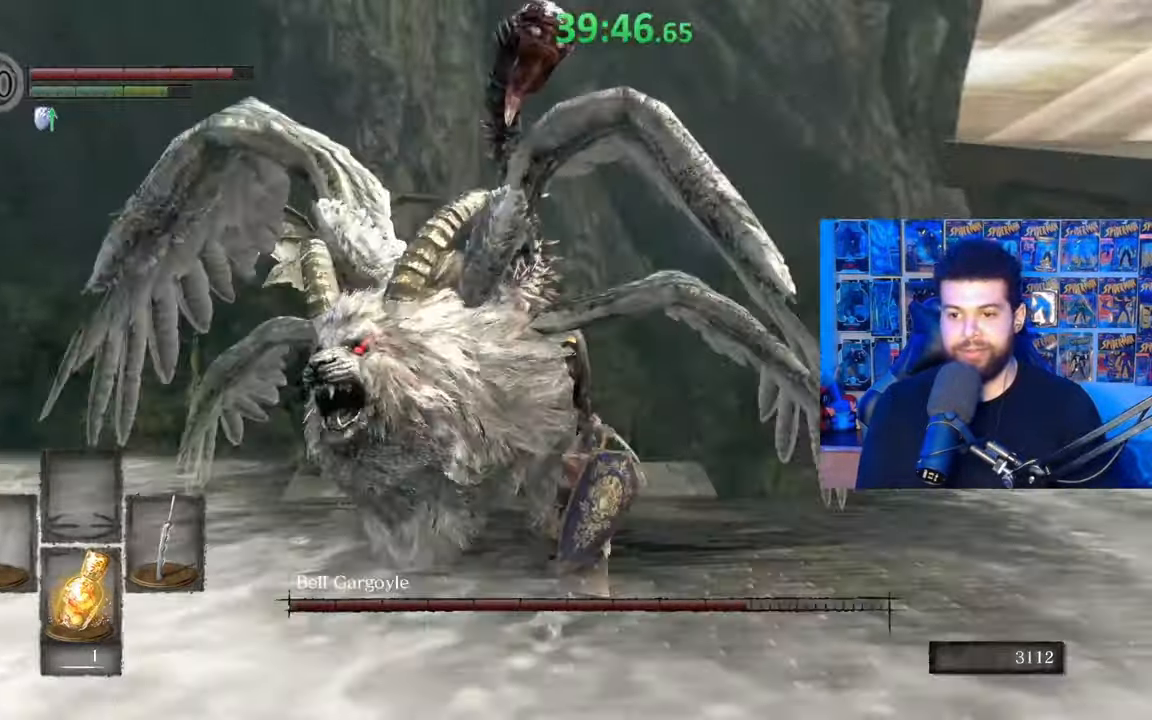
{"buttons": [], "left_stick": "down", "right_stick": "center", "events": [[17, "left_stick", "up-left"], [167, "left_stick", "down"], [167, "right_stick", "left"], [267, "right_stick", "center"], [350, "B", "down"], [417, "B", "up"]]}
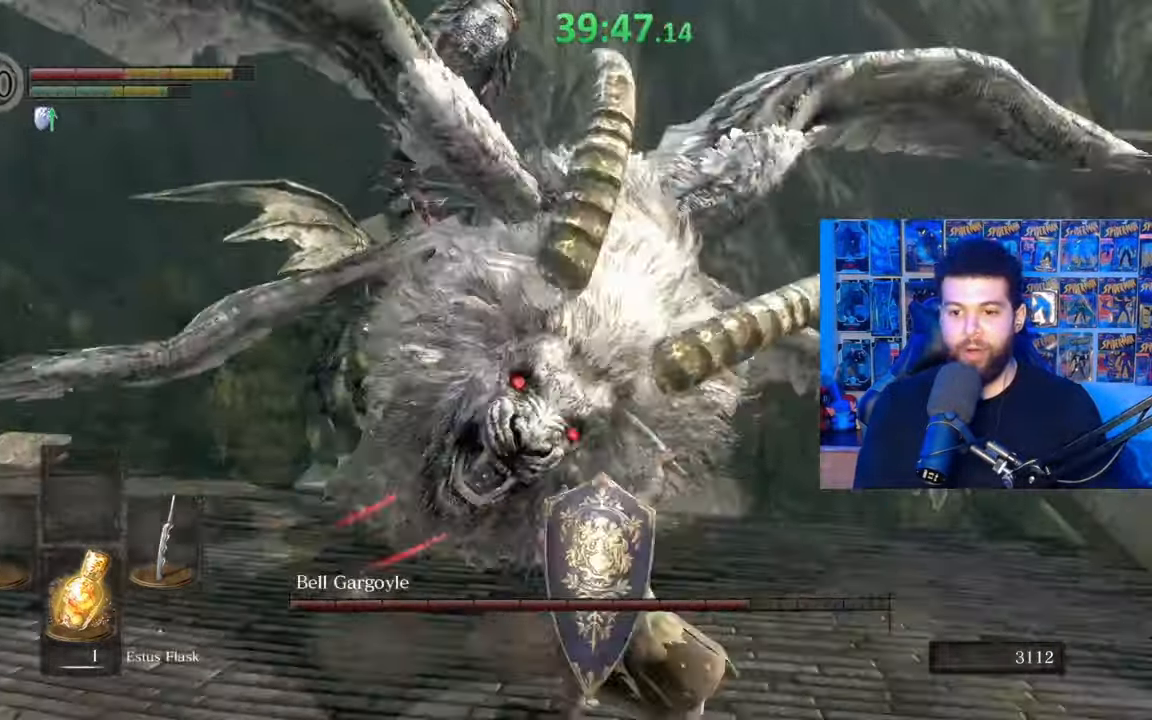
{"buttons": [], "left_stick": "down", "right_stick": "center", "events": [[17, "right_stick", "down-left"], [117, "right_stick", "center"], [317, "B", "down"], [417, "B", "up"]]}
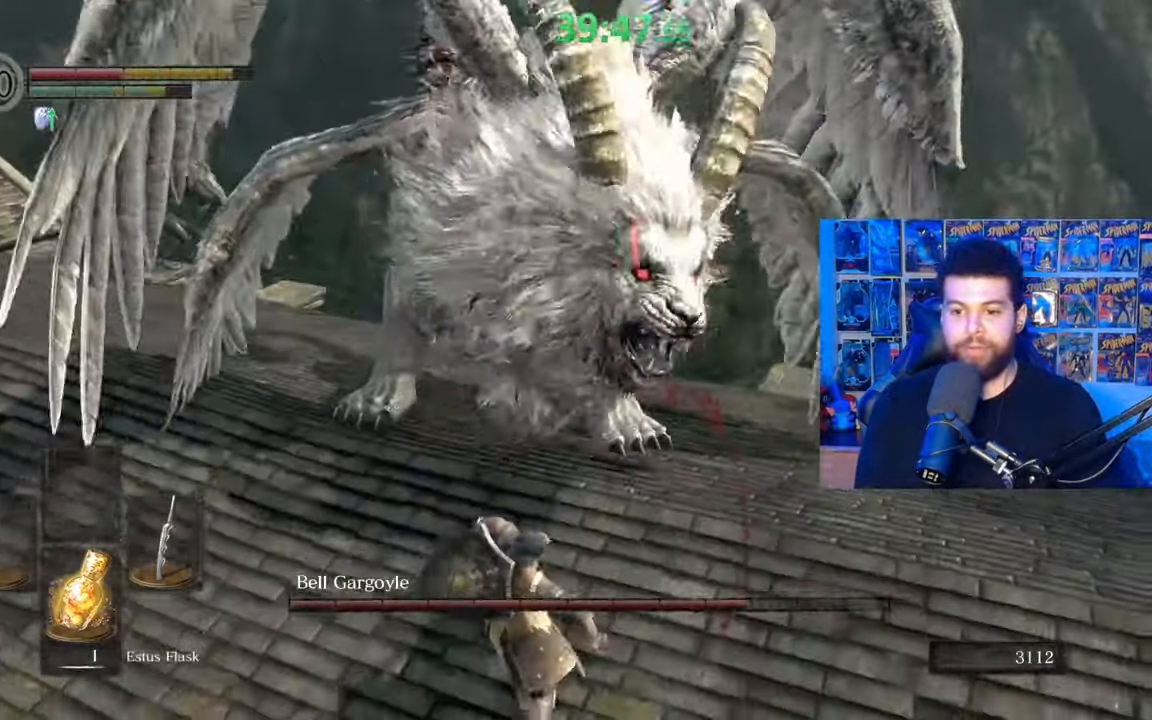
{"buttons": [], "left_stick": "down", "right_stick": "center", "events": []}
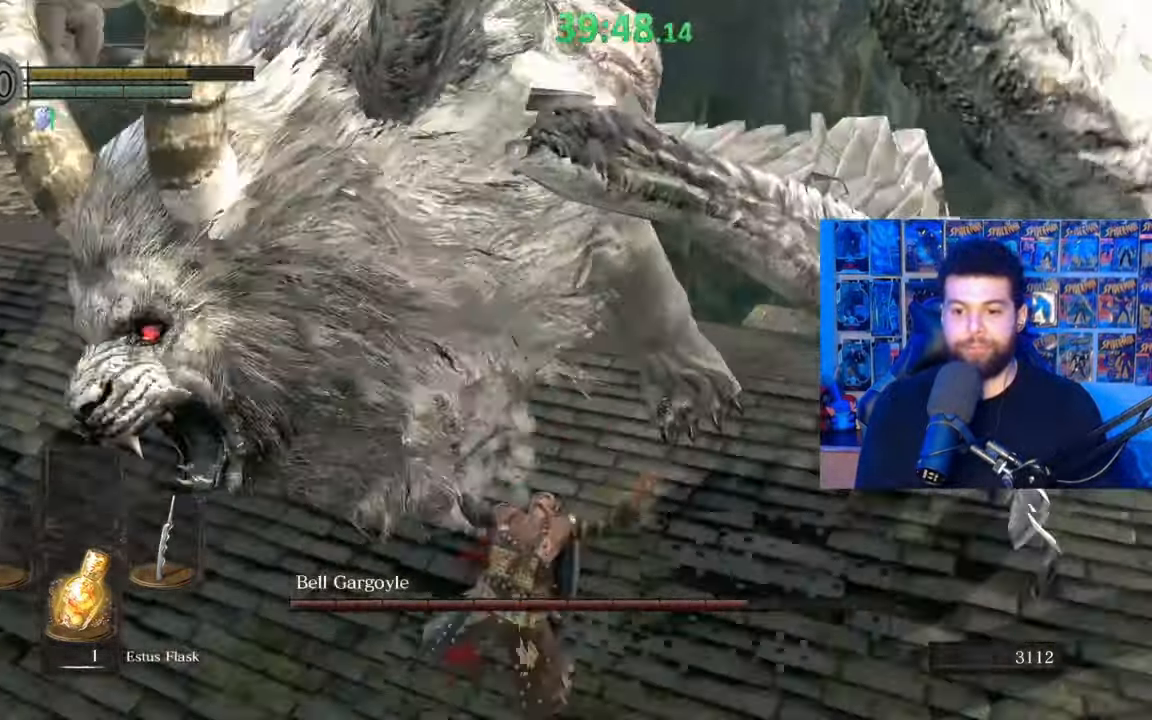
{"buttons": [], "left_stick": "left", "right_stick": "center", "events": [[150, "left_stick", "down-left"], [250, "B", "down"], [300, "left_stick", "left"], [317, "B", "up"], [367, "B", "down"], [500, "B", "up"]]}
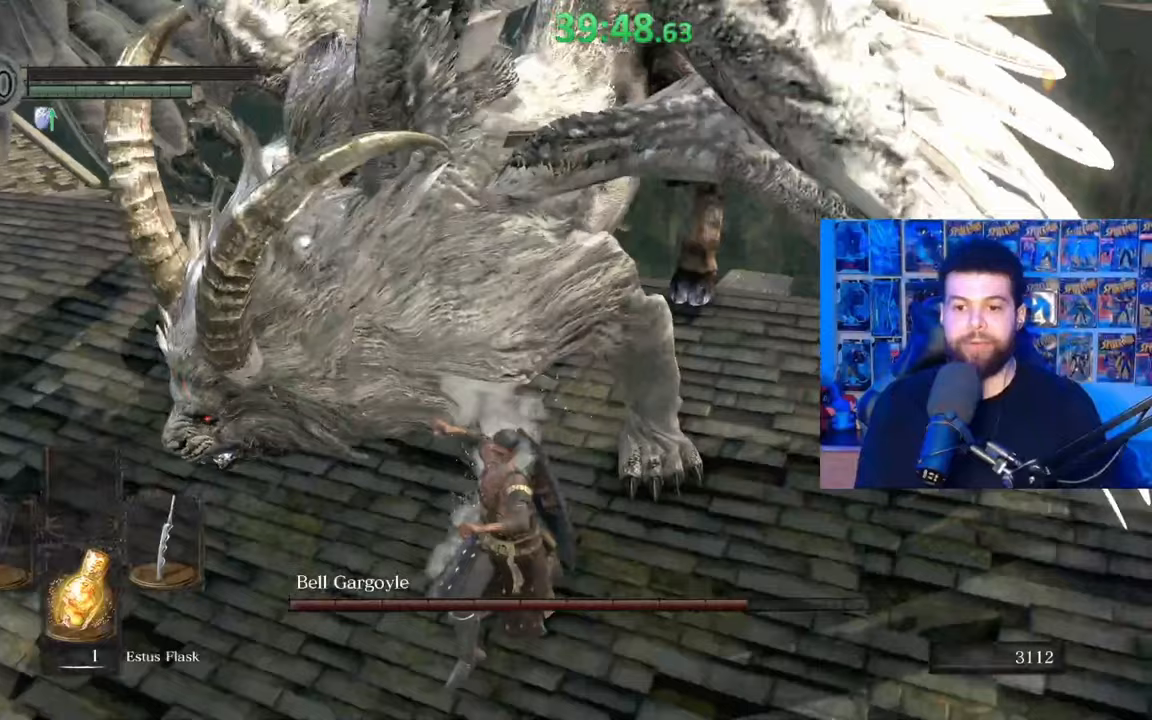
{"buttons": [], "left_stick": "center", "right_stick": "center", "events": [[17, "left_stick", "center"]]}